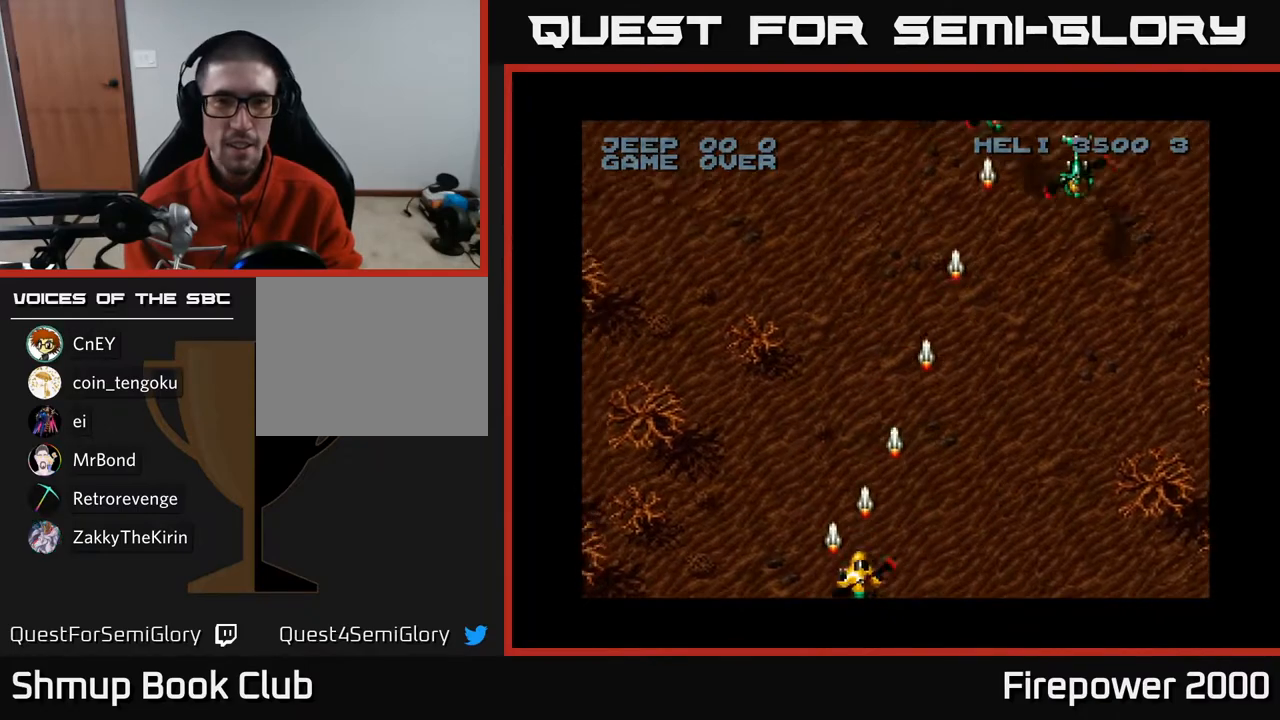
Gameplay with a controller (Xbox layout); each line is a JSON object with the inputs held at the frame after it. "events" lists button and stick changes between this image and that frame as [ms after this image, input, new state], when the widget could be followed in between.
{"buttons": ["A", "DPAD_RIGHT"], "left_stick": "center", "right_stick": "center", "events": []}
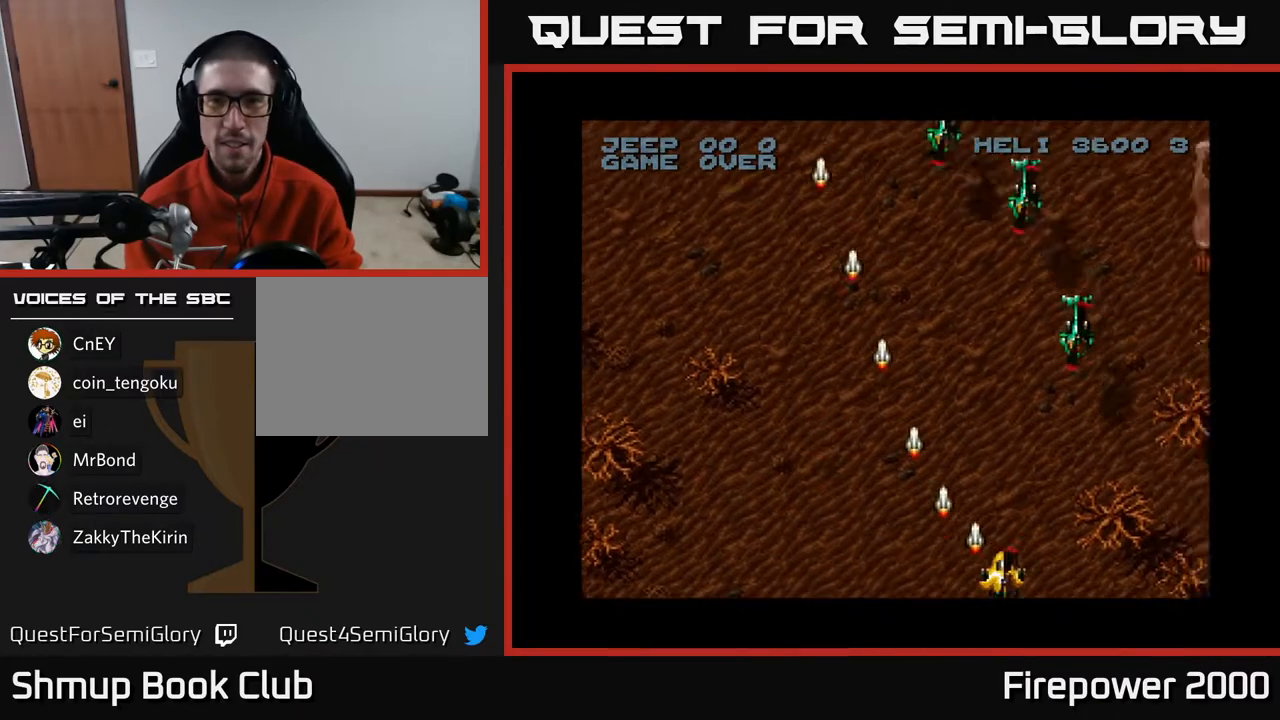
{"buttons": ["A", "DPAD_LEFT"], "left_stick": "center", "right_stick": "center", "events": [[183, "DPAD_UP", "down"], [467, "DPAD_RIGHT", "up"], [483, "DPAD_LEFT", "down"], [483, "DPAD_UP", "up"]]}
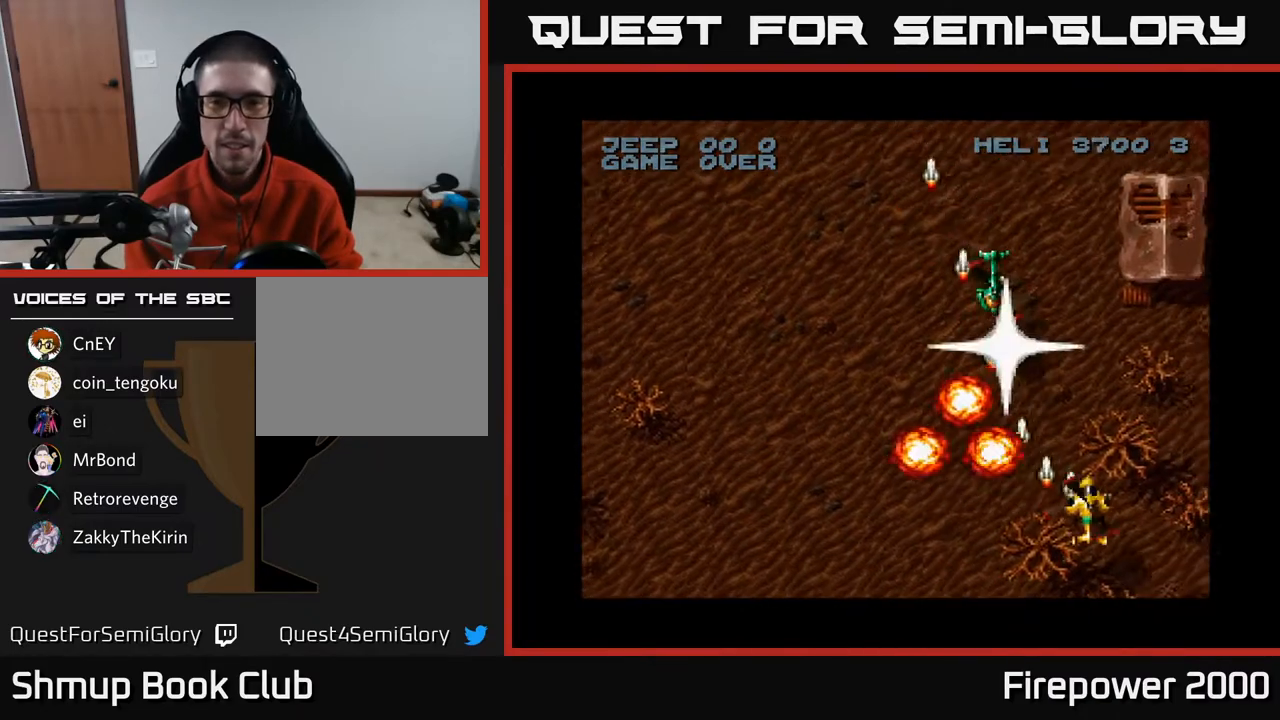
{"buttons": ["A", "DPAD_LEFT"], "left_stick": "center", "right_stick": "center", "events": [[67, "DPAD_DOWN", "down"], [500, "DPAD_DOWN", "up"]]}
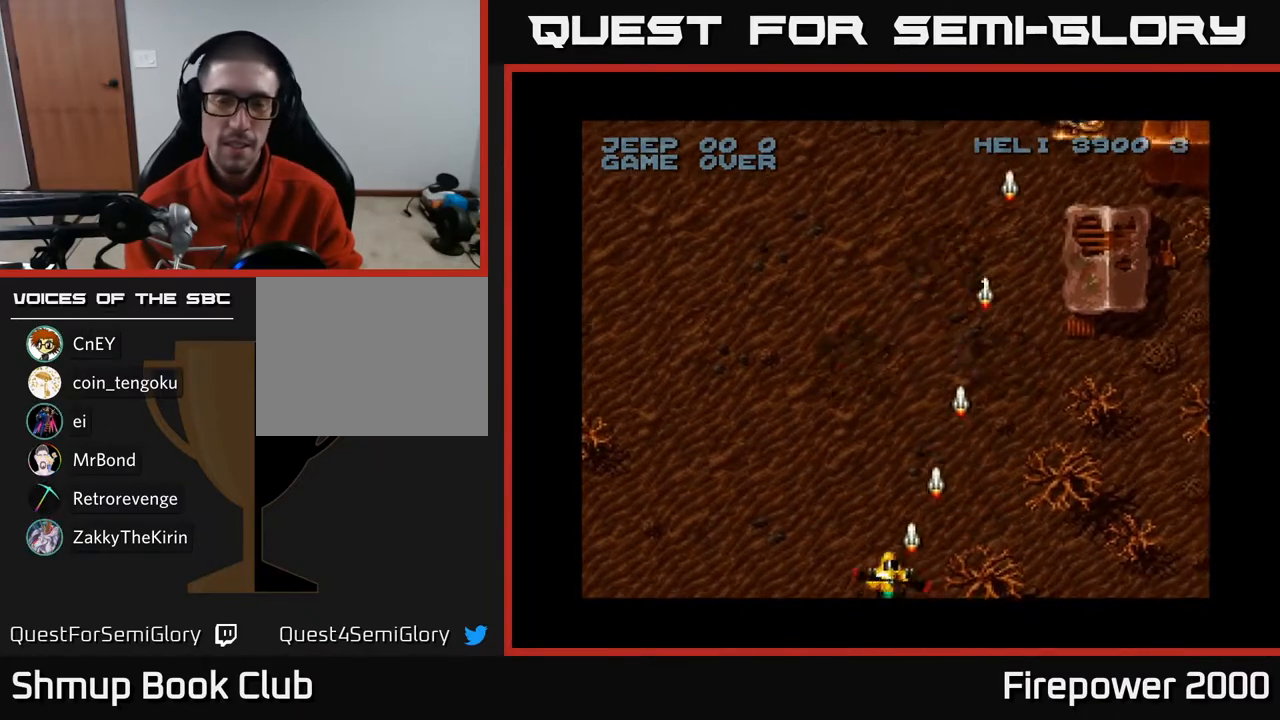
{"buttons": ["A", "DPAD_RIGHT"], "left_stick": "center", "right_stick": "center", "events": [[100, "DPAD_LEFT", "up"], [150, "DPAD_RIGHT", "down"]]}
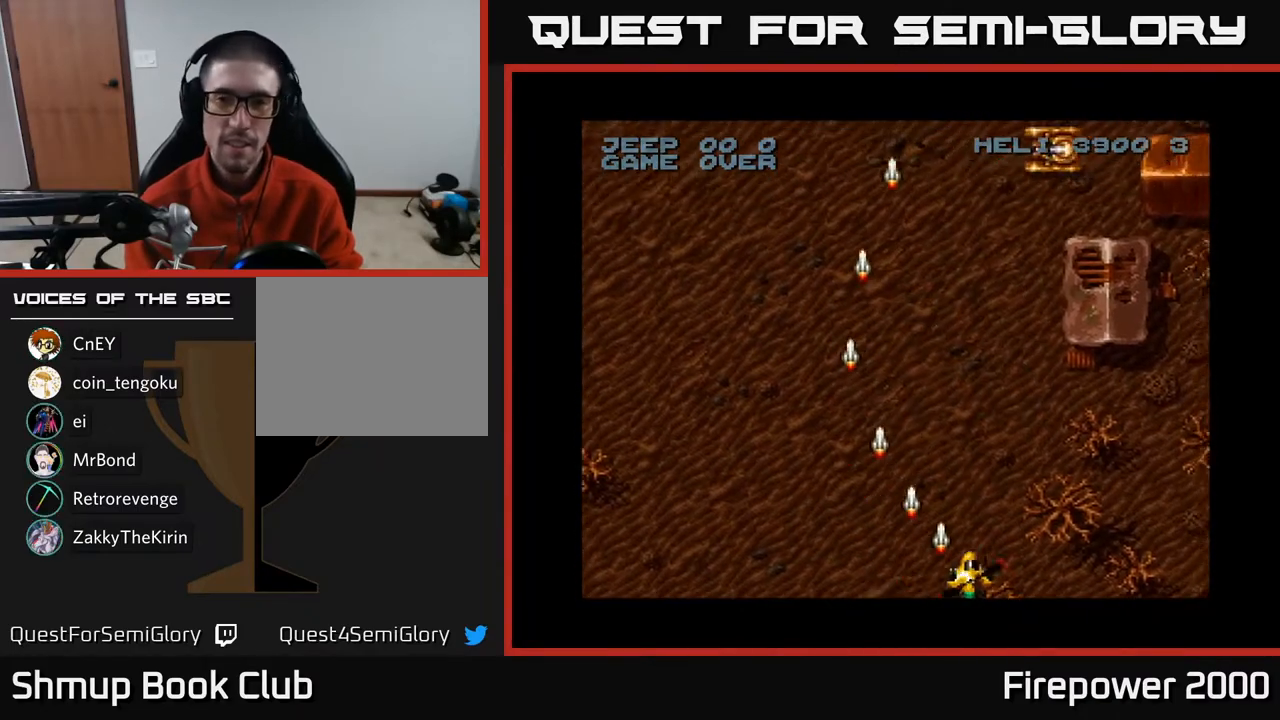
{"buttons": ["A", "DPAD_DOWN", "DPAD_LEFT"], "left_stick": "center", "right_stick": "center", "events": [[67, "DPAD_RIGHT", "up"], [67, "DPAD_UP", "down"], [183, "DPAD_LEFT", "down"], [250, "DPAD_UP", "up"], [317, "DPAD_DOWN", "down"]]}
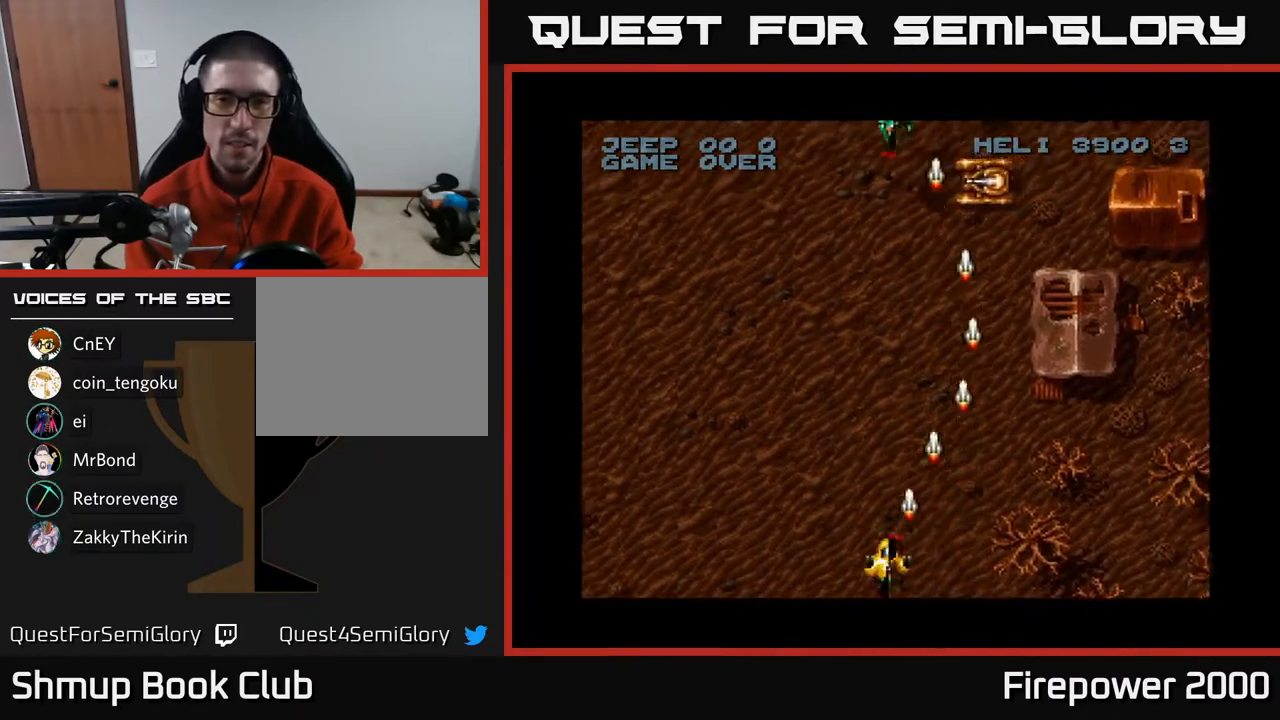
{"buttons": ["A", "DPAD_UP", "DPAD_RIGHT"], "left_stick": "center", "right_stick": "center", "events": [[117, "DPAD_DOWN", "up"], [417, "DPAD_LEFT", "up"], [450, "DPAD_RIGHT", "down"], [450, "DPAD_UP", "down"]]}
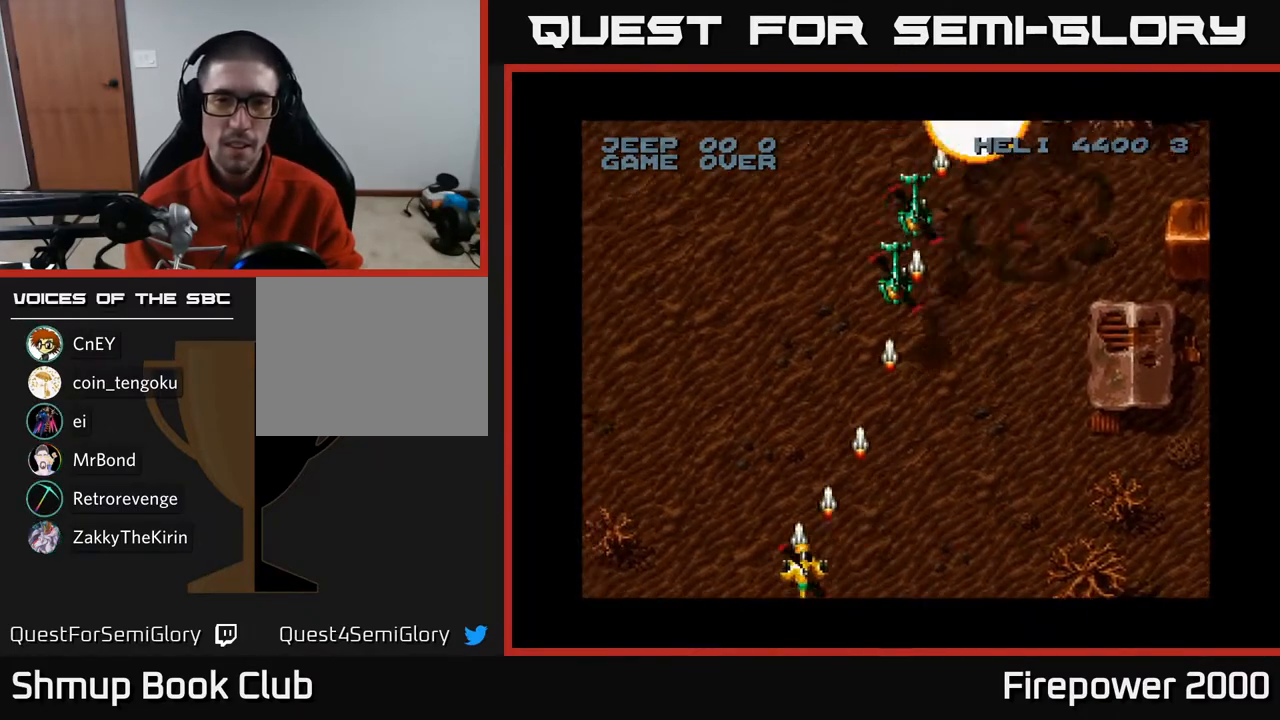
{"buttons": ["A", "DPAD_LEFT"], "left_stick": "center", "right_stick": "center", "events": [[67, "DPAD_UP", "up"], [417, "DPAD_RIGHT", "up"], [433, "DPAD_LEFT", "down"]]}
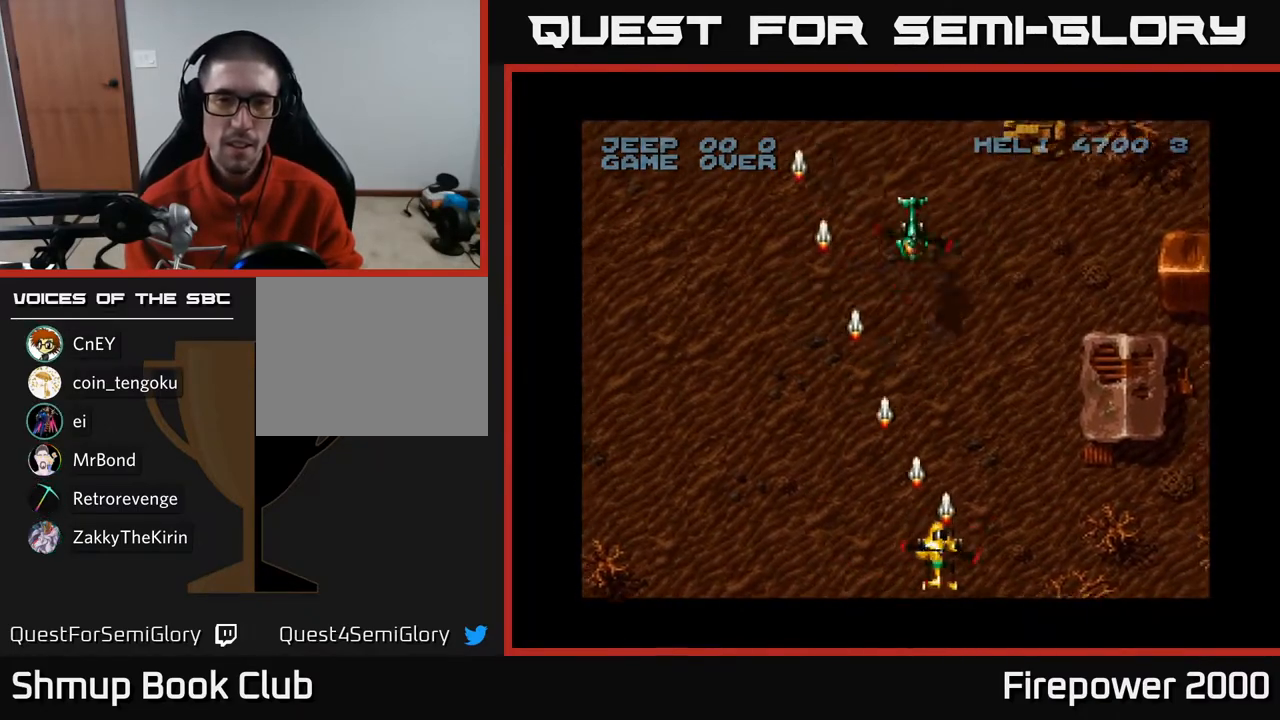
{"buttons": ["A"], "left_stick": "center", "right_stick": "center", "events": [[300, "DPAD_LEFT", "up"], [317, "DPAD_RIGHT", "down"], [483, "DPAD_RIGHT", "up"]]}
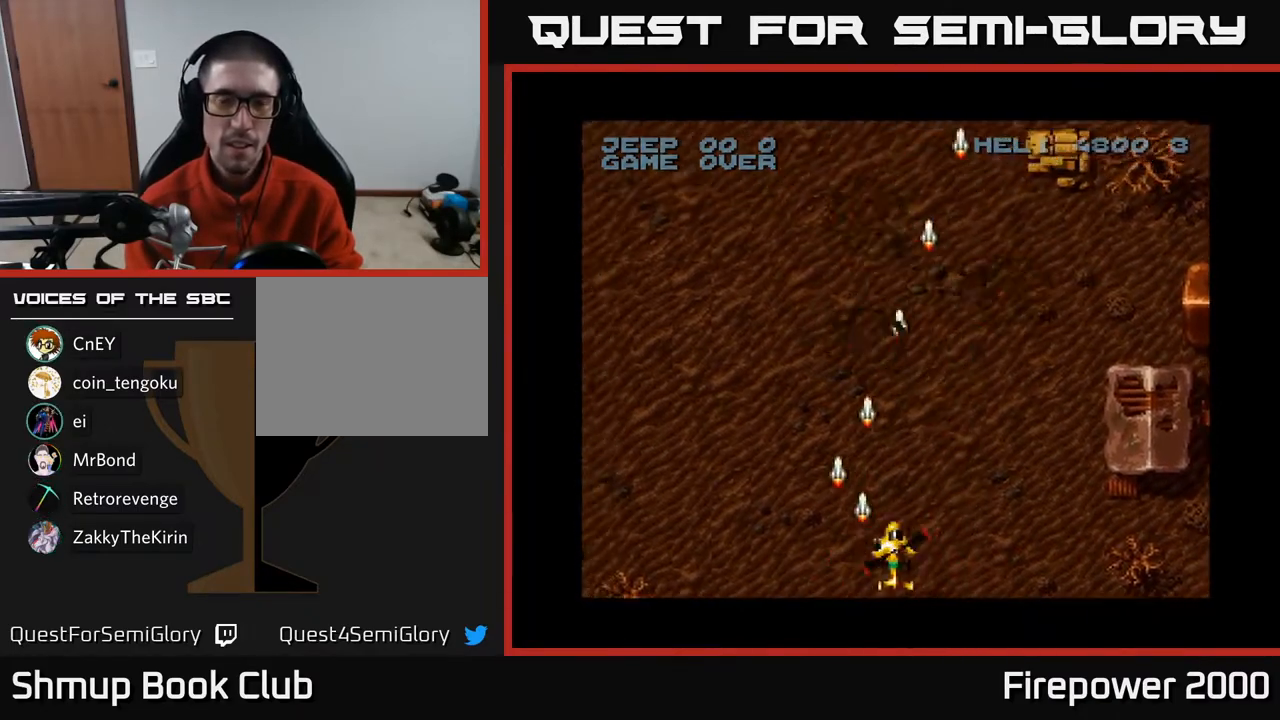
{"buttons": ["A", "DPAD_LEFT"], "left_stick": "center", "right_stick": "center", "events": [[33, "DPAD_LEFT", "down"]]}
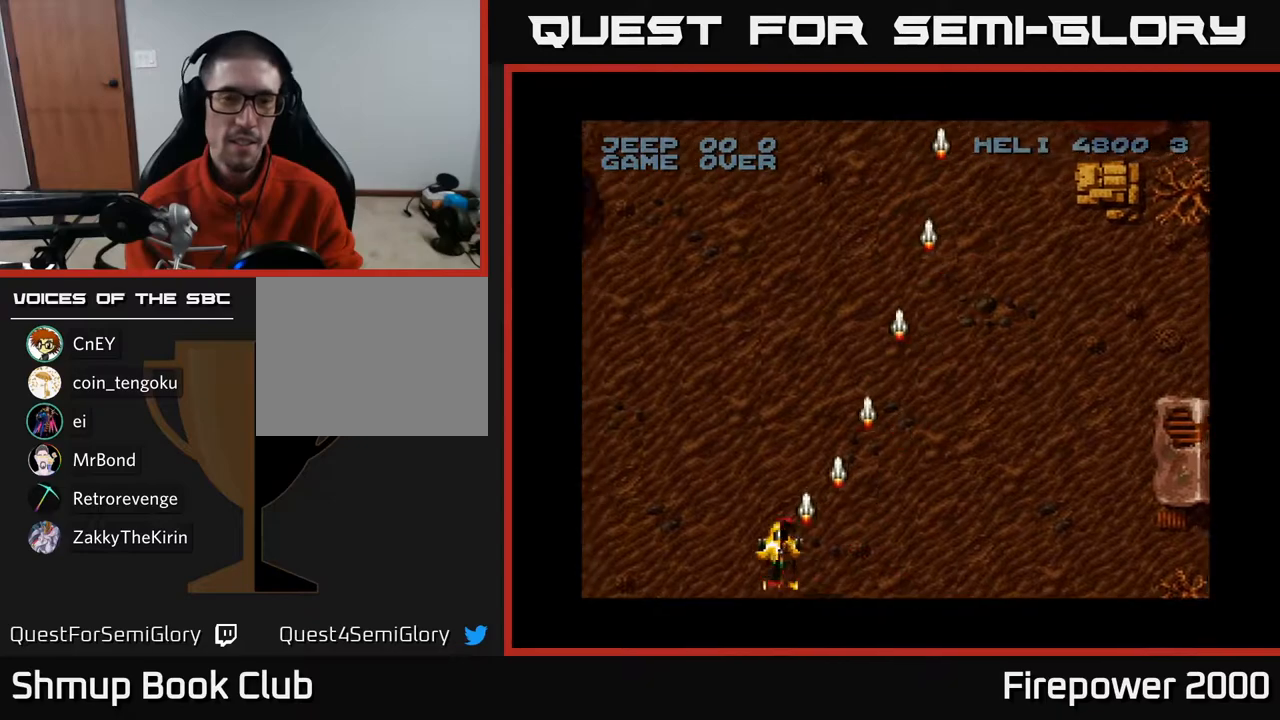
{"buttons": ["A", "DPAD_LEFT"], "left_stick": "center", "right_stick": "center", "events": []}
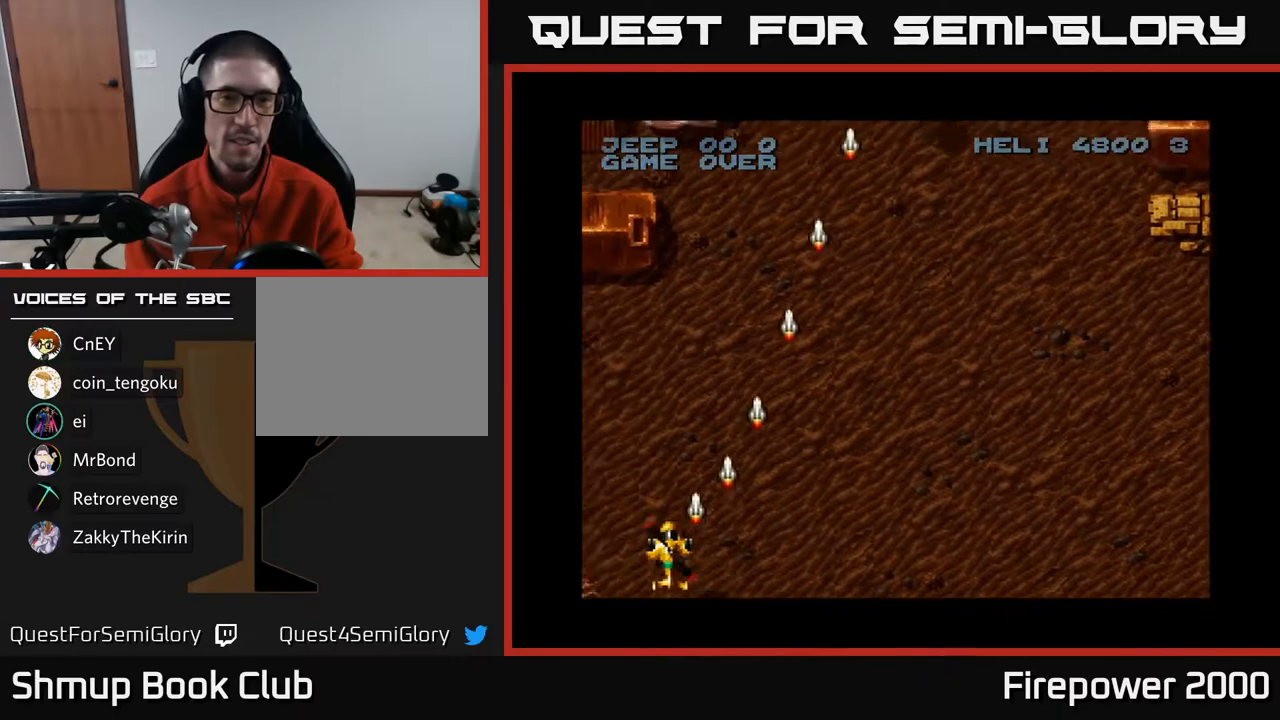
{"buttons": ["A", "DPAD_RIGHT"], "left_stick": "center", "right_stick": "center", "events": [[133, "DPAD_LEFT", "up"], [183, "DPAD_RIGHT", "down"]]}
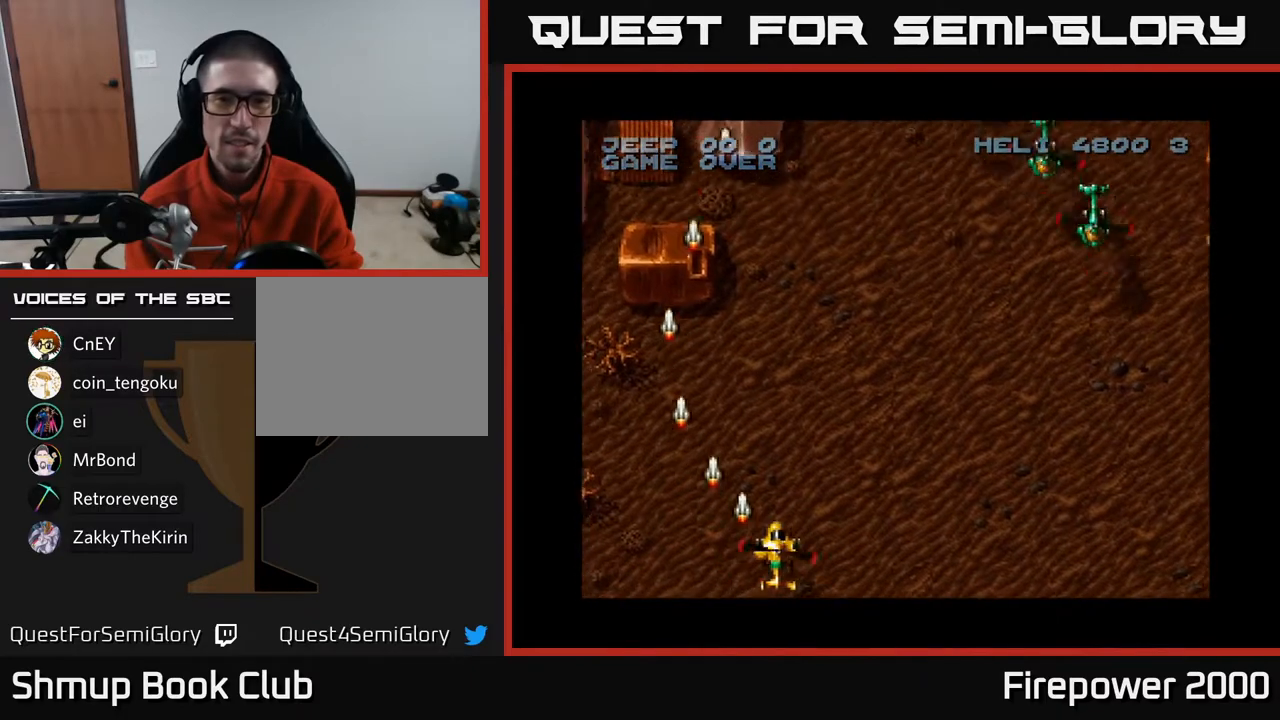
{"buttons": ["A", "DPAD_RIGHT"], "left_stick": "center", "right_stick": "center", "events": []}
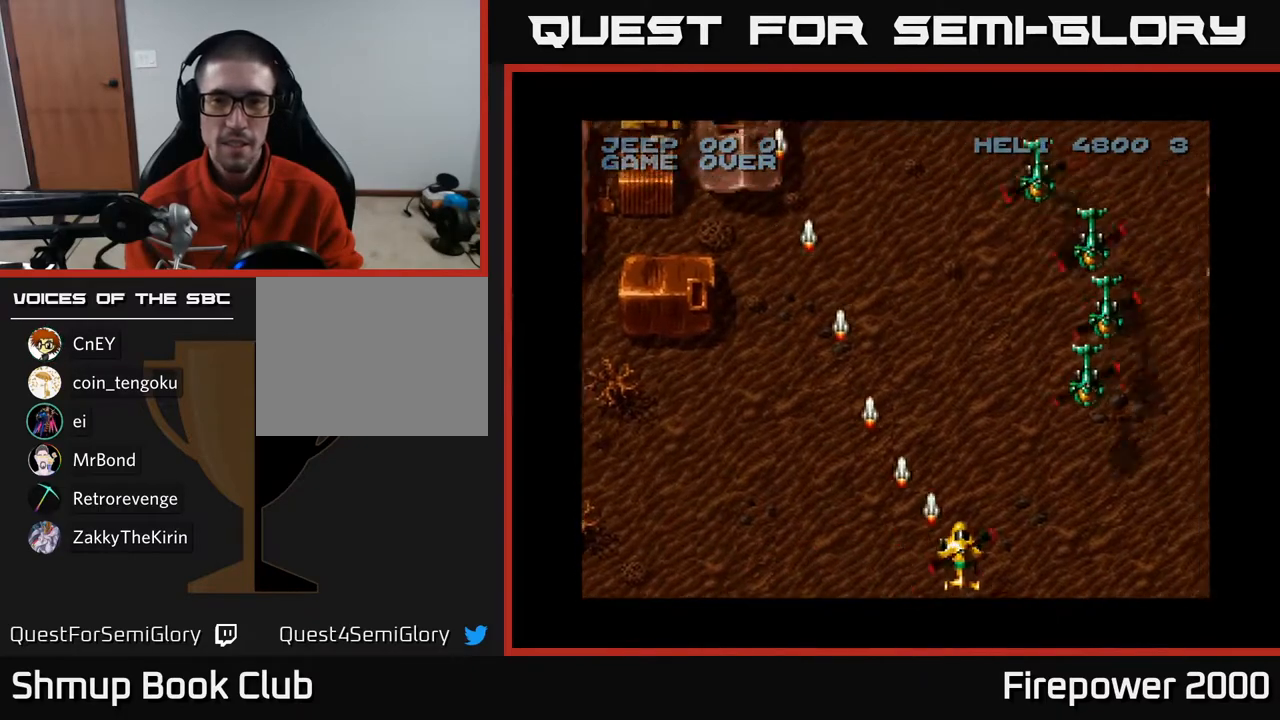
{"buttons": ["A", "DPAD_DOWN"], "left_stick": "center", "right_stick": "center", "events": [[217, "DPAD_RIGHT", "up"], [217, "DPAD_UP", "down"], [317, "DPAD_UP", "up"], [333, "DPAD_RIGHT", "down"], [450, "DPAD_DOWN", "down"], [500, "DPAD_RIGHT", "up"]]}
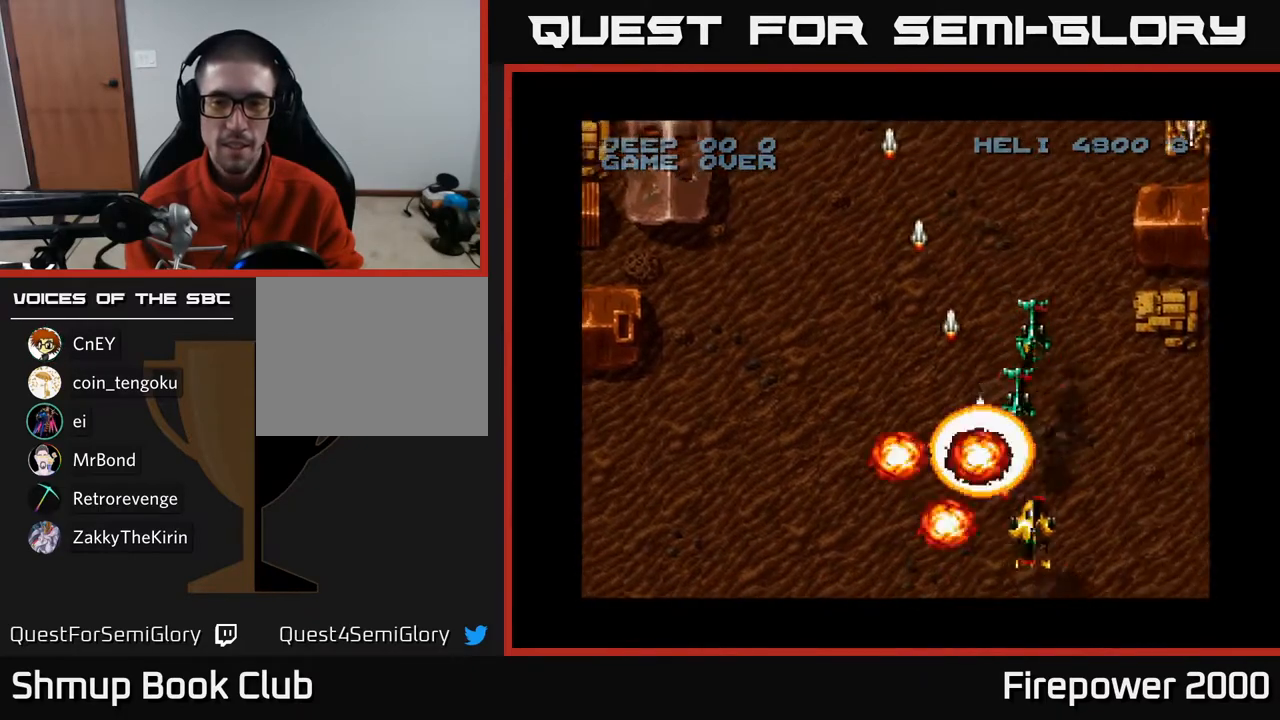
{"buttons": ["A", "DPAD_LEFT"], "left_stick": "center", "right_stick": "center", "events": [[33, "DPAD_LEFT", "down"], [200, "DPAD_LEFT", "up"], [233, "DPAD_RIGHT", "down"], [283, "DPAD_DOWN", "up"], [350, "DPAD_RIGHT", "up"], [450, "DPAD_LEFT", "down"]]}
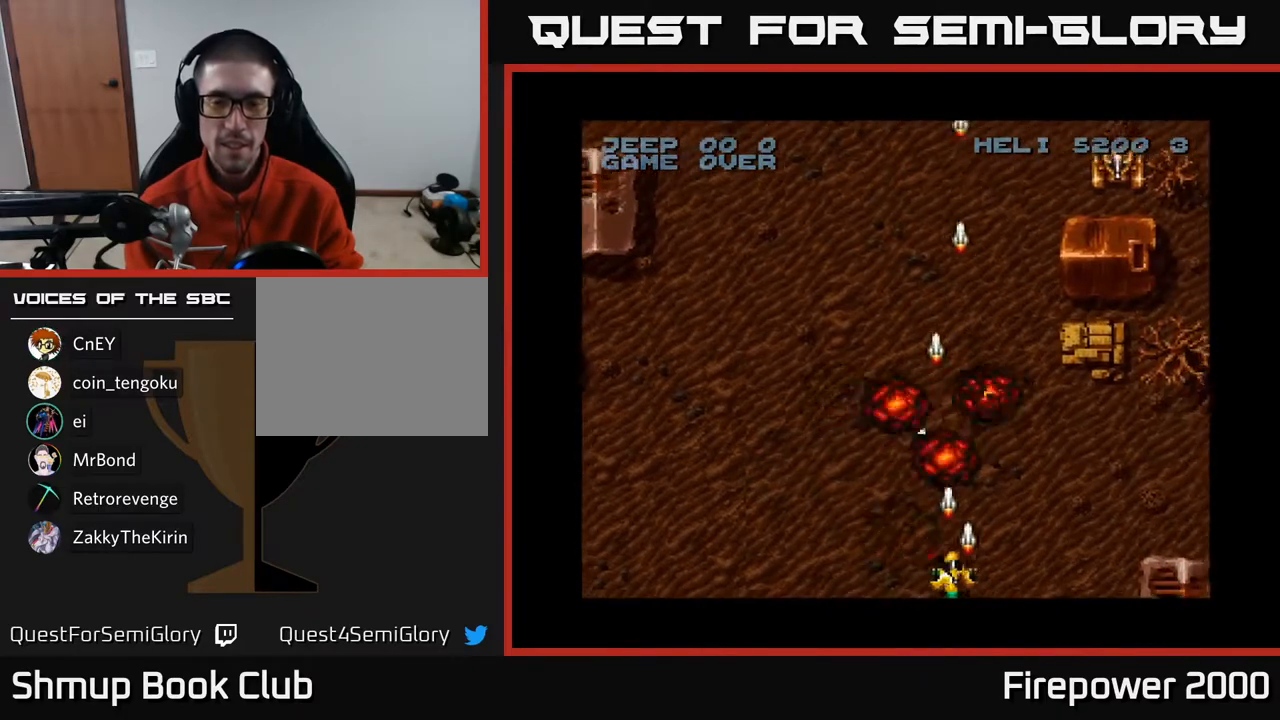
{"buttons": ["A", "DPAD_RIGHT"], "left_stick": "center", "right_stick": "center", "events": [[183, "DPAD_LEFT", "up"], [217, "DPAD_RIGHT", "down"]]}
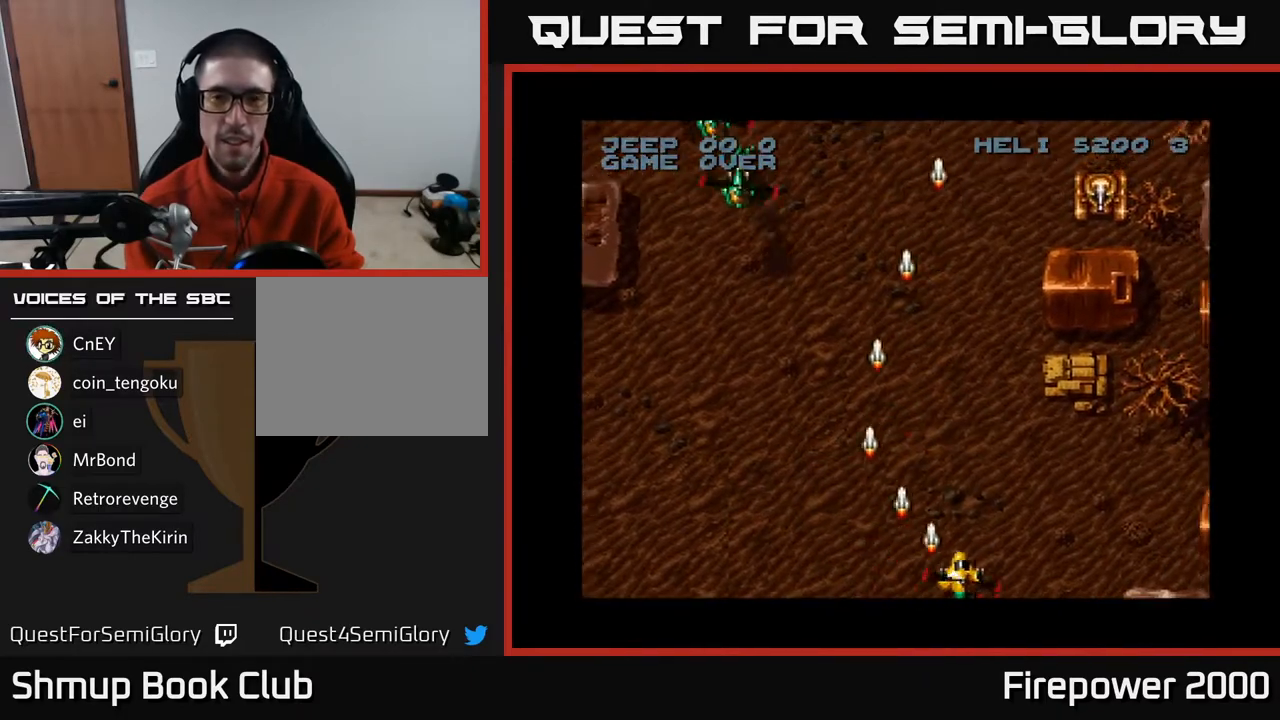
{"buttons": ["A", "DPAD_LEFT"], "left_stick": "center", "right_stick": "center", "events": [[17, "DPAD_RIGHT", "up"], [33, "DPAD_LEFT", "down"]]}
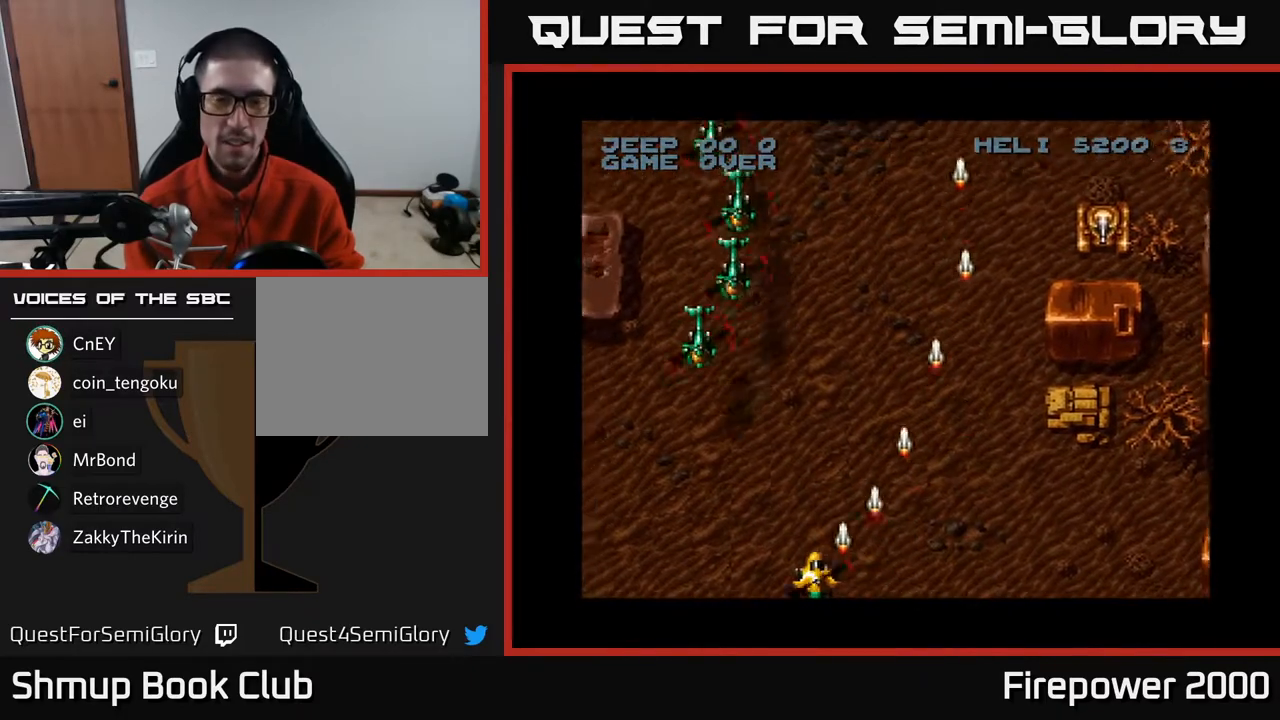
{"buttons": ["A", "DPAD_LEFT"], "left_stick": "center", "right_stick": "center", "events": []}
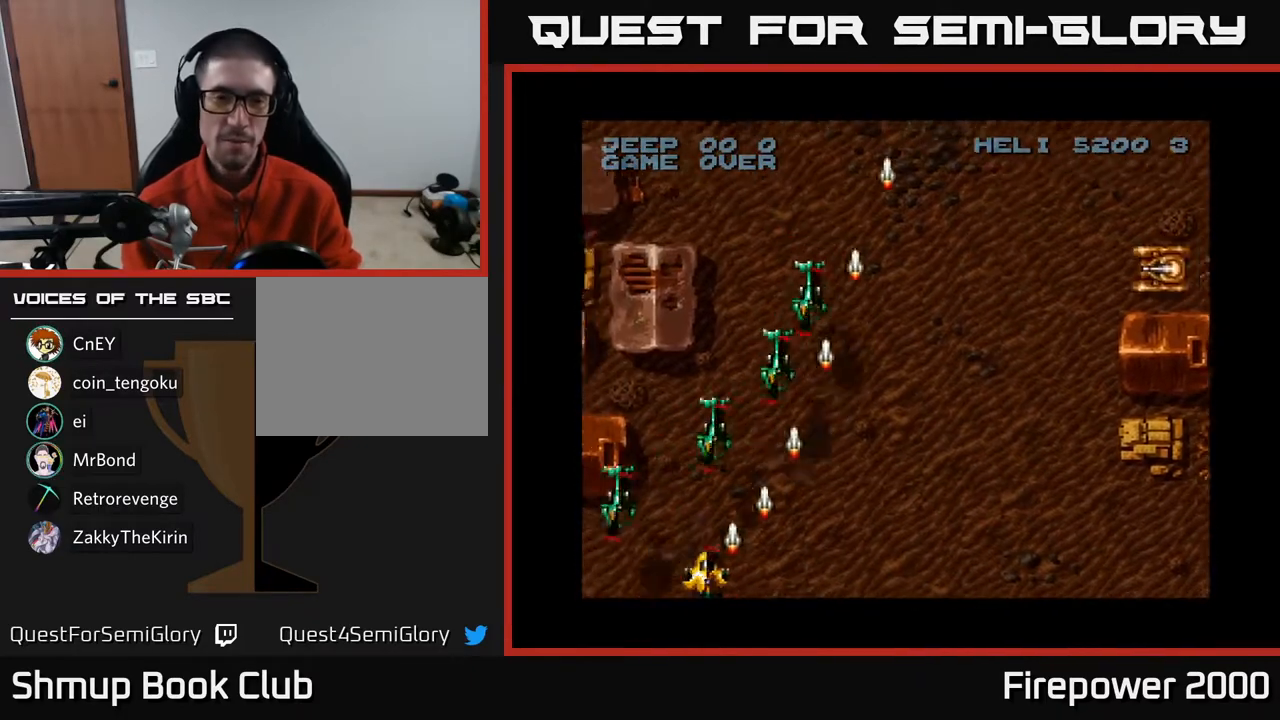
{"buttons": ["A", "DPAD_RIGHT"], "left_stick": "center", "right_stick": "center", "events": [[233, "DPAD_LEFT", "up"], [283, "DPAD_RIGHT", "down"]]}
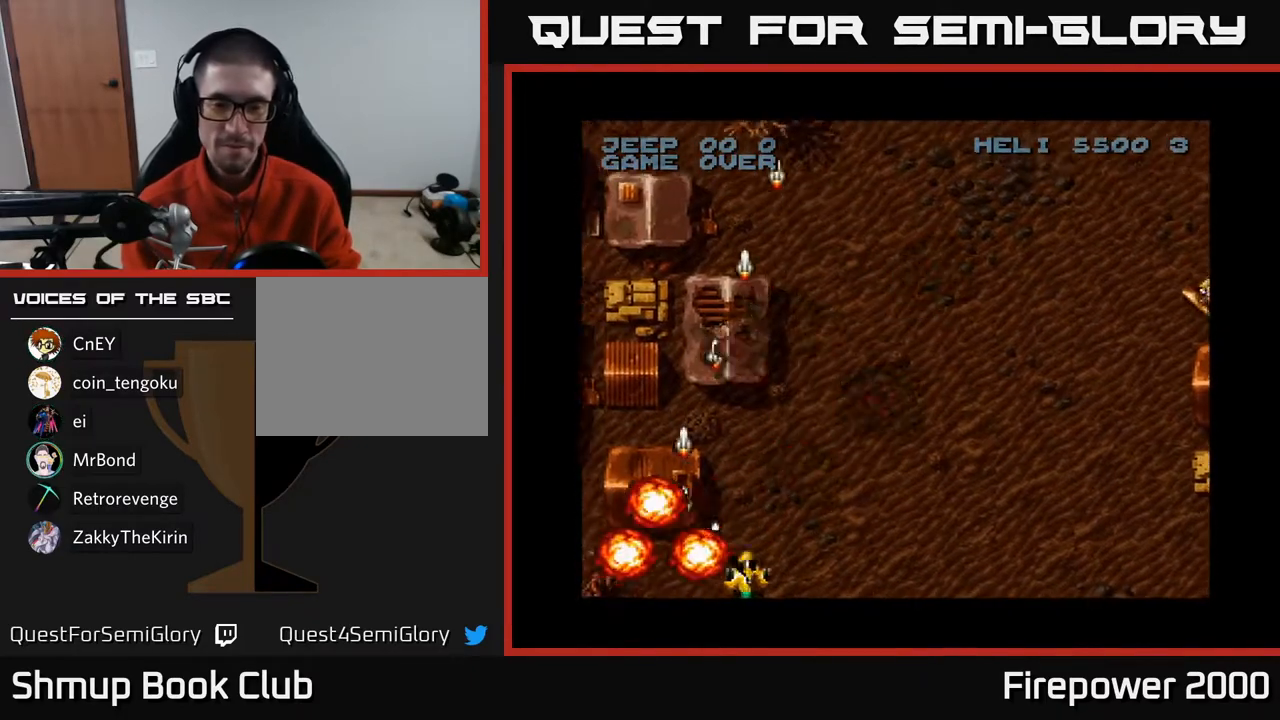
{"buttons": ["A", "DPAD_RIGHT"], "left_stick": "center", "right_stick": "center", "events": []}
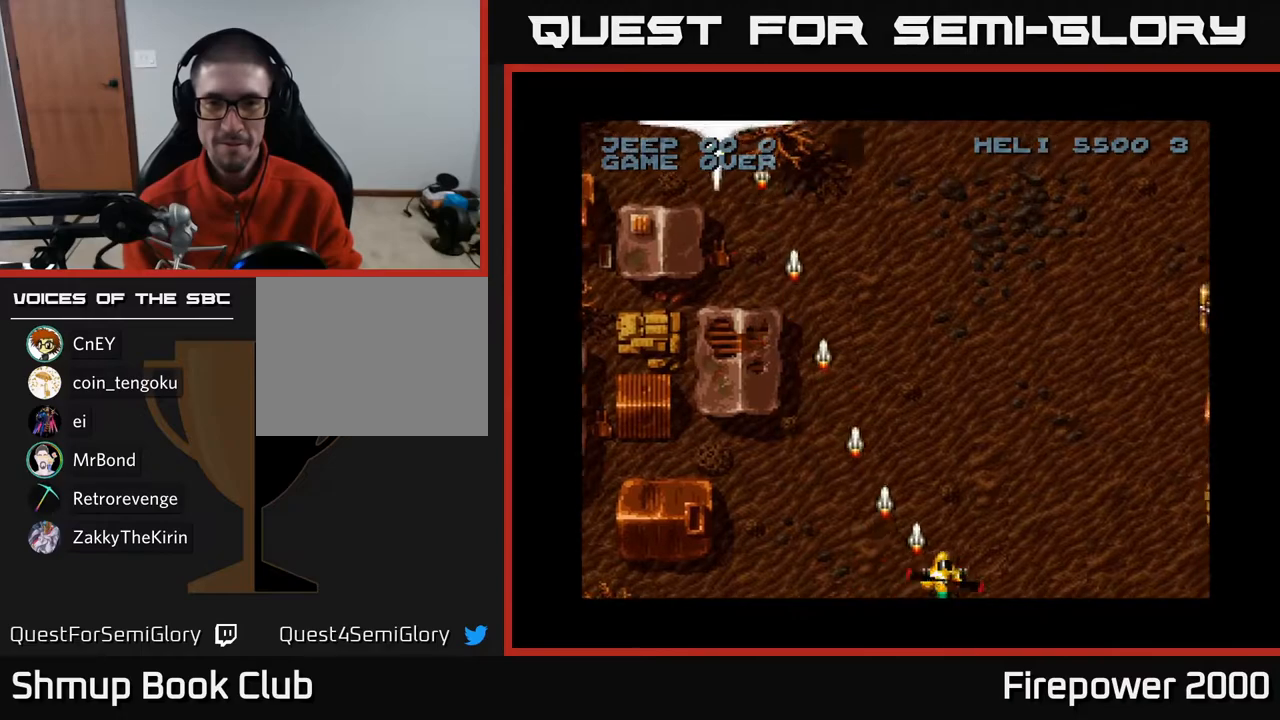
{"buttons": ["A", "DPAD_RIGHT"], "left_stick": "center", "right_stick": "center", "events": []}
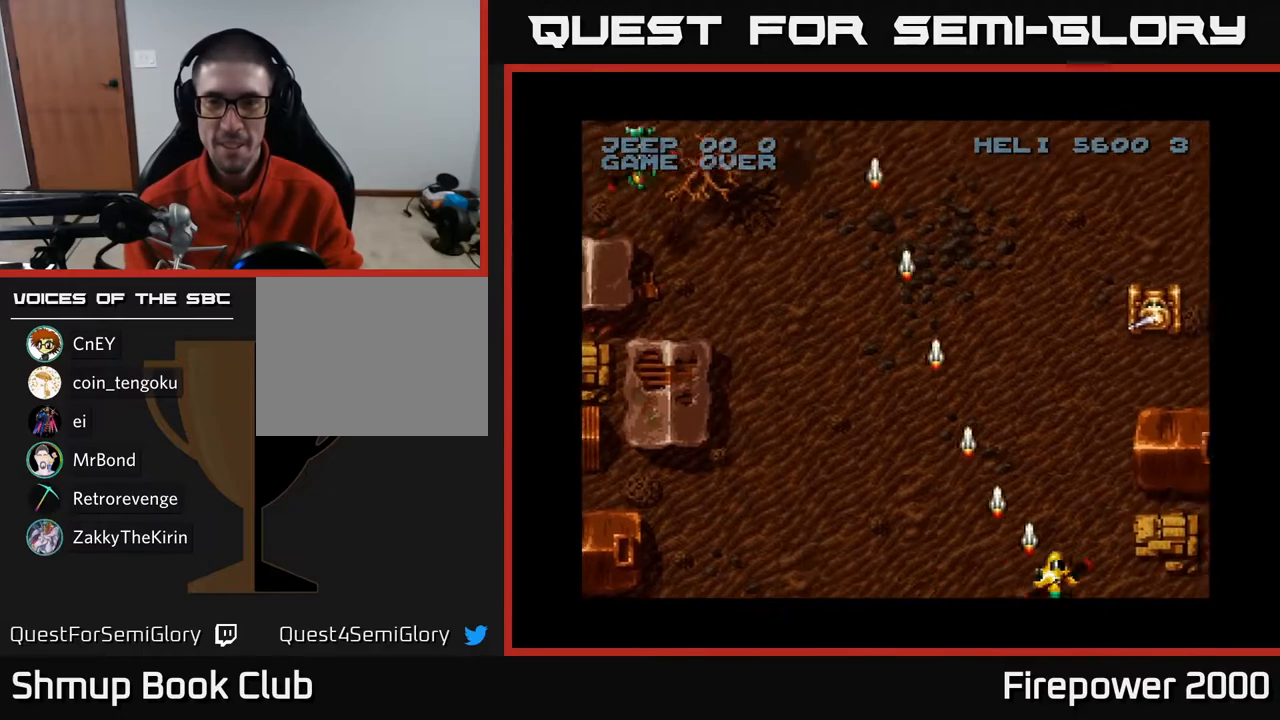
{"buttons": ["A"], "left_stick": "center", "right_stick": "center", "events": [[250, "DPAD_RIGHT", "up"], [250, "DPAD_UP", "down"], [500, "DPAD_UP", "up"]]}
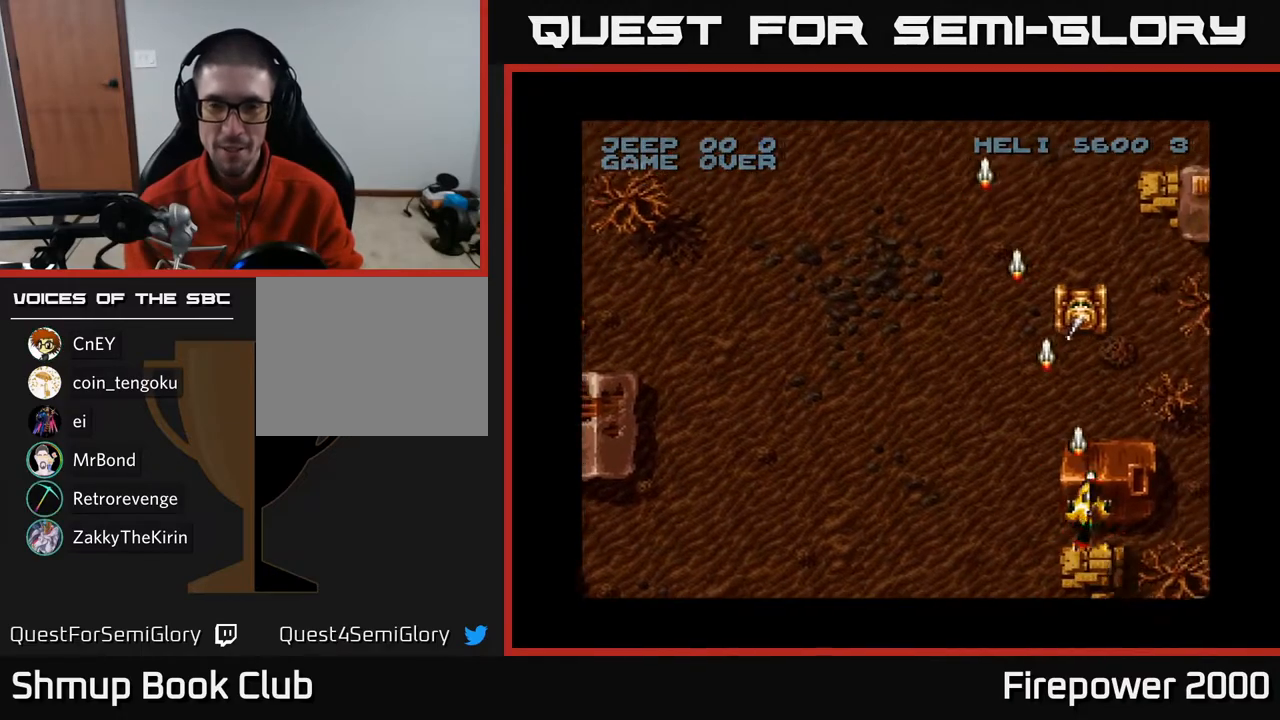
{"buttons": ["A", "DPAD_LEFT"], "left_stick": "center", "right_stick": "center", "events": [[67, "DPAD_DOWN", "down"], [167, "DPAD_LEFT", "down"], [217, "DPAD_DOWN", "up"]]}
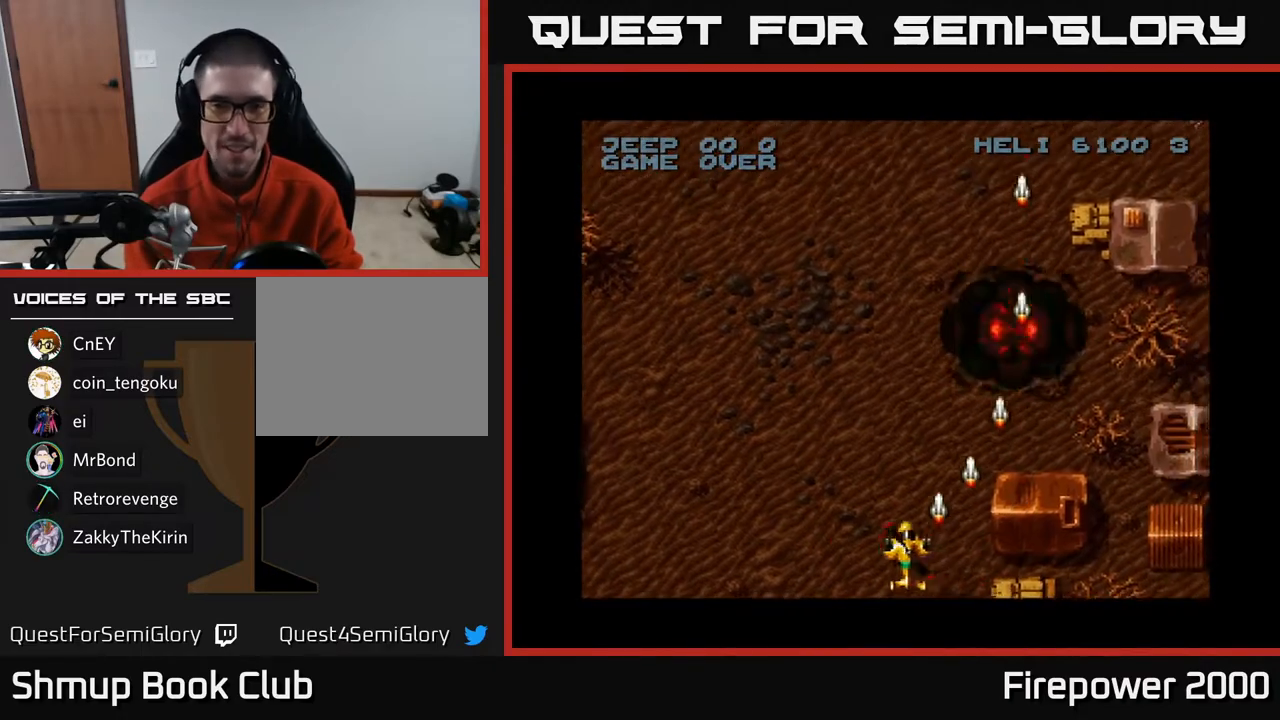
{"buttons": ["A", "DPAD_LEFT"], "left_stick": "center", "right_stick": "center", "events": []}
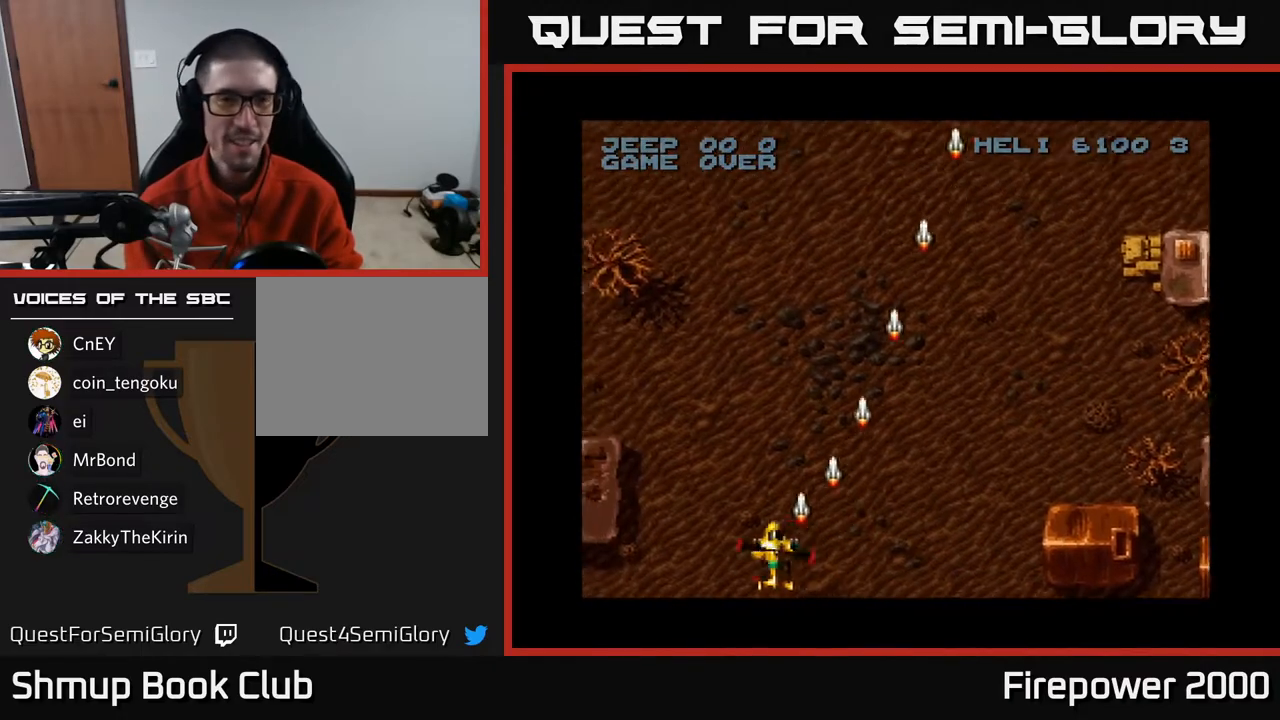
{"buttons": ["A", "DPAD_LEFT"], "left_stick": "center", "right_stick": "center", "events": []}
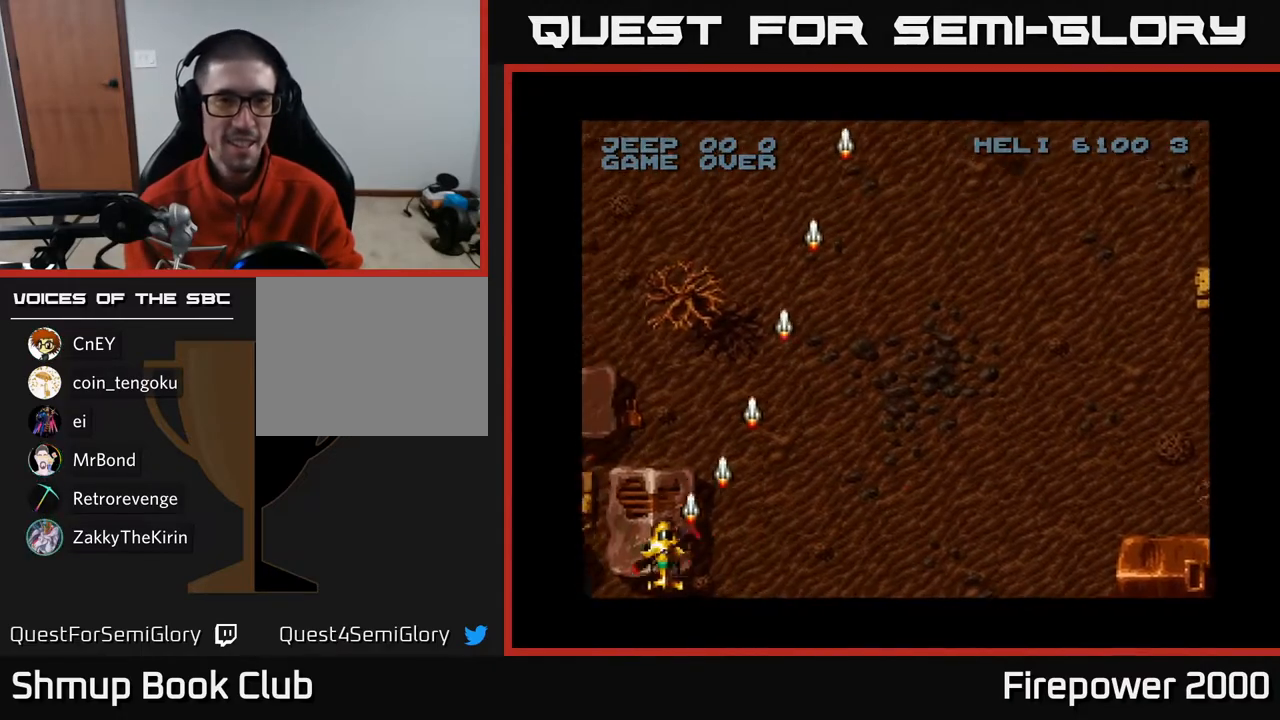
{"buttons": ["A", "DPAD_RIGHT"], "left_stick": "center", "right_stick": "center", "events": [[200, "DPAD_LEFT", "up"], [217, "DPAD_RIGHT", "down"]]}
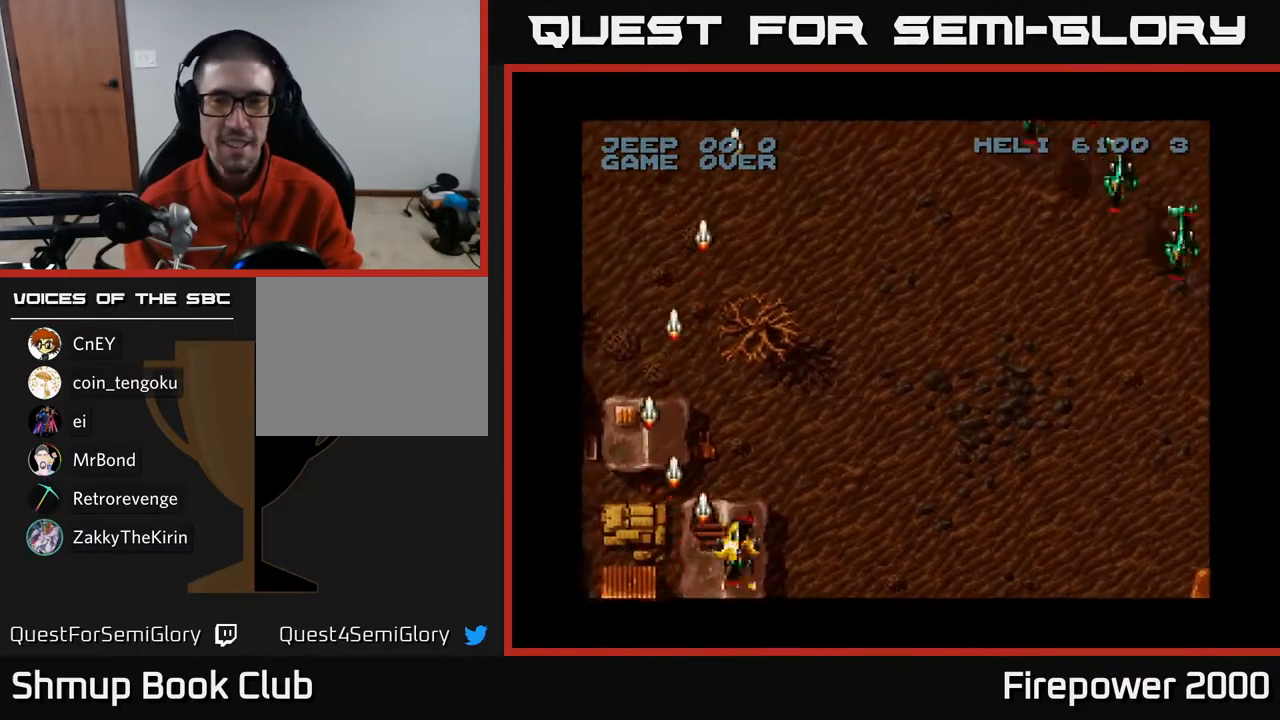
{"buttons": ["A", "DPAD_DOWN", "DPAD_RIGHT"], "left_stick": "center", "right_stick": "center", "events": [[433, "DPAD_DOWN", "down"]]}
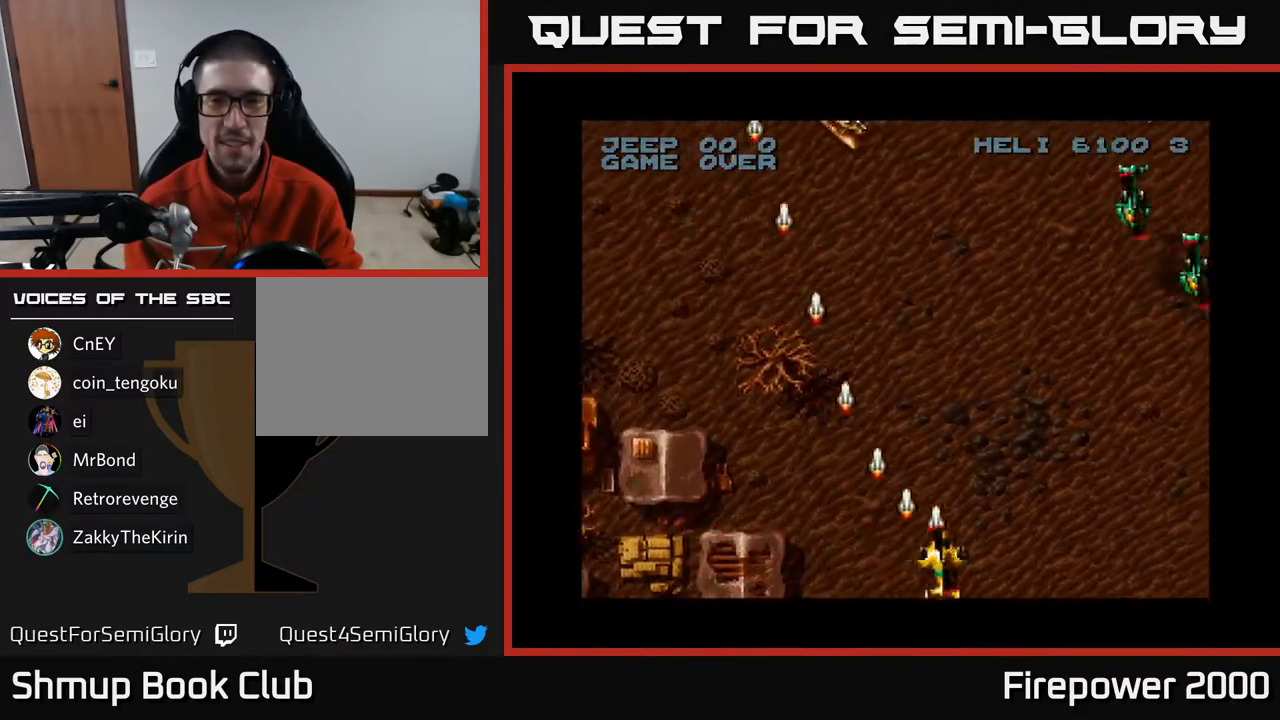
{"buttons": ["A", "DPAD_LEFT"], "left_stick": "center", "right_stick": "center", "events": [[167, "DPAD_DOWN", "up"], [433, "DPAD_RIGHT", "up"], [500, "DPAD_LEFT", "down"]]}
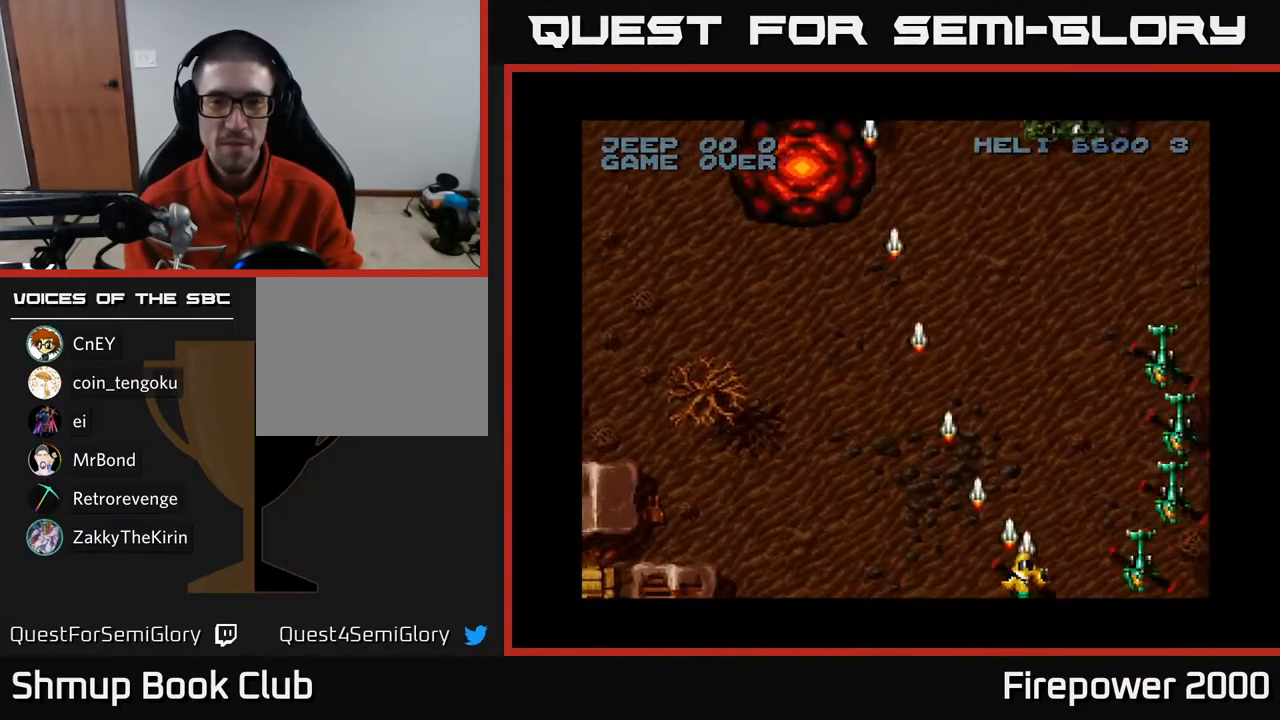
{"buttons": ["A", "DPAD_UP", "DPAD_RIGHT"], "left_stick": "center", "right_stick": "center", "events": [[133, "DPAD_UP", "down"], [183, "DPAD_LEFT", "up"], [217, "DPAD_RIGHT", "down"]]}
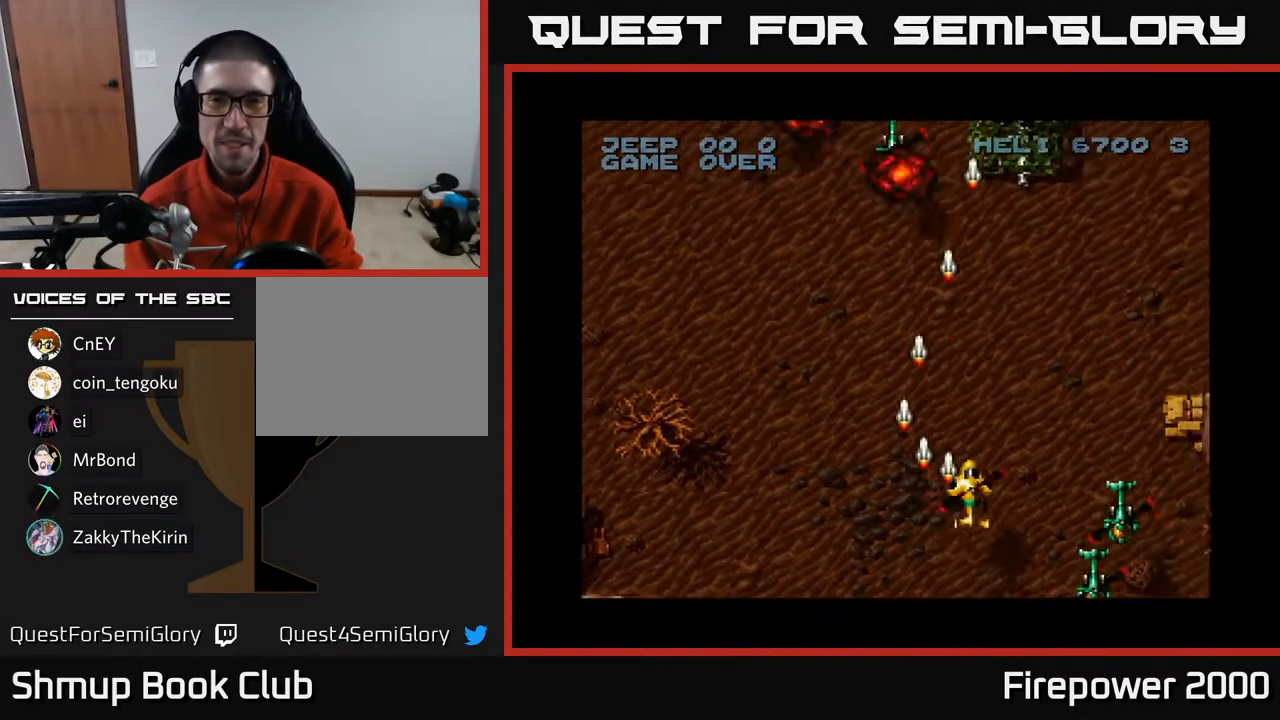
{"buttons": ["A", "DPAD_DOWN"], "left_stick": "center", "right_stick": "center", "events": [[67, "DPAD_UP", "up"], [167, "DPAD_DOWN", "down"], [167, "DPAD_RIGHT", "up"]]}
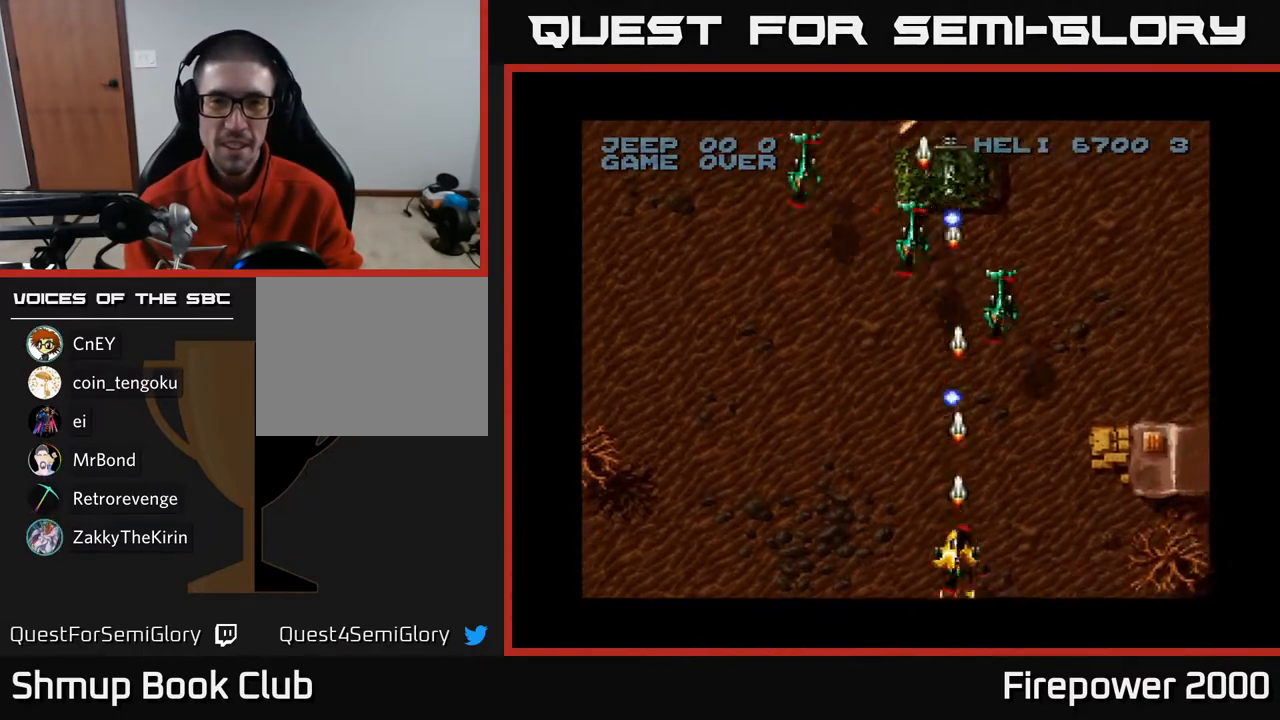
{"buttons": ["A", "DPAD_UP"], "left_stick": "center", "right_stick": "center", "events": [[67, "DPAD_DOWN", "up"], [67, "DPAD_LEFT", "down"], [233, "DPAD_UP", "down"], [367, "DPAD_LEFT", "up"], [433, "DPAD_RIGHT", "down"], [450, "DPAD_RIGHT", "up"]]}